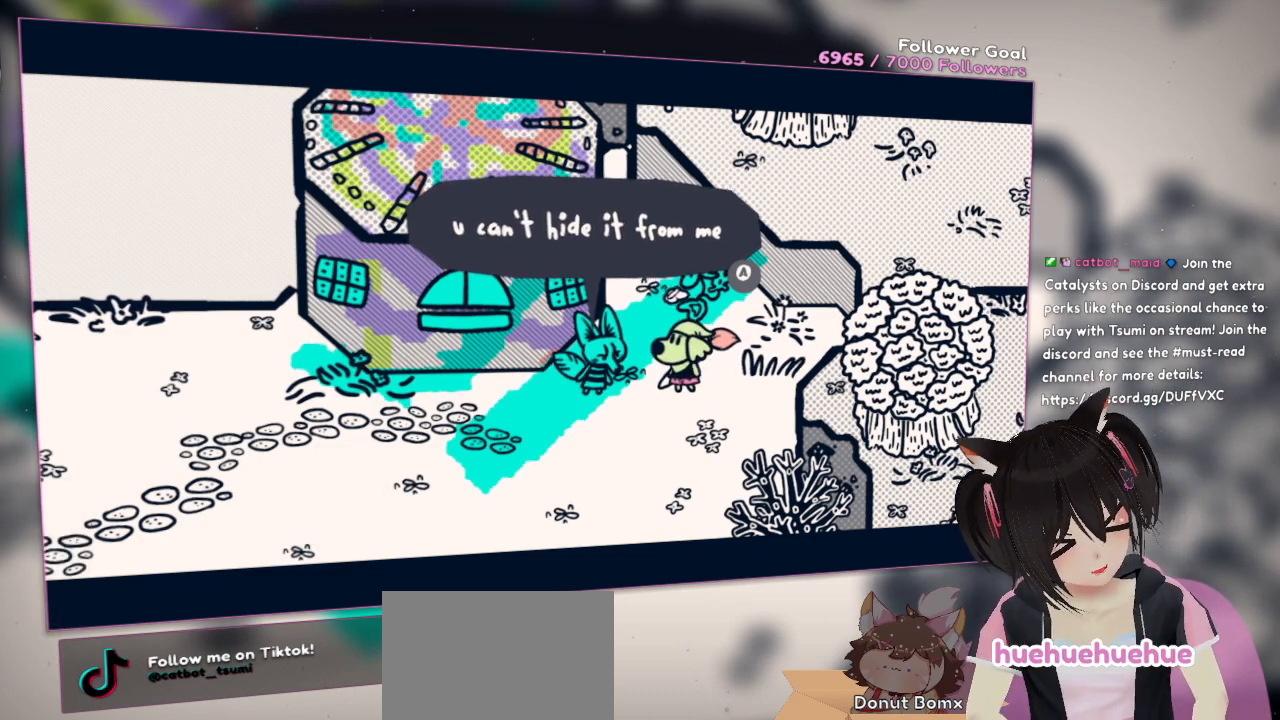
Gameplay with a controller (Nintendo layout); each line is a JSON object with the inputs held at the frame after it. "events" lists button and stick changes between this image and that frame as [ms after this image, input, new state], when the widget could be followed in between. Not read: R1.
{"buttons": ["B"], "left_stick": "center", "right_stick": "center", "events": [[483, "B", "down"]]}
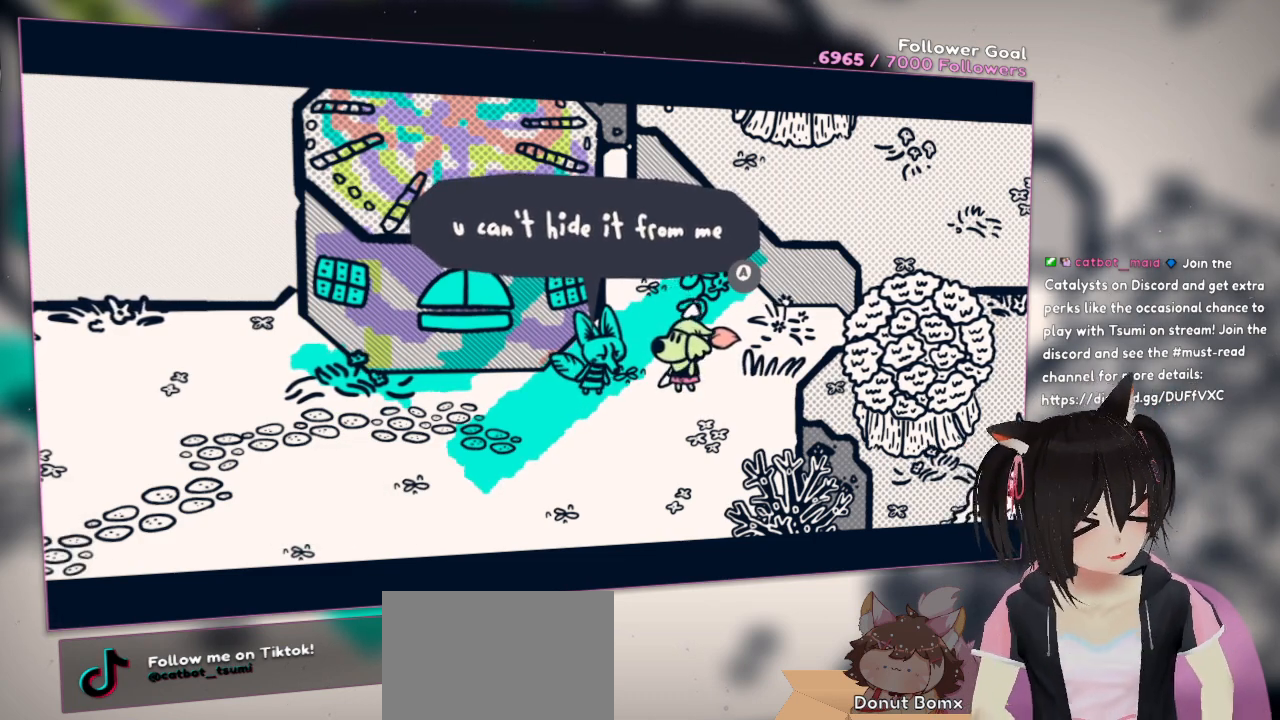
{"buttons": [], "left_stick": "center", "right_stick": "center", "events": [[17, "B", "up"]]}
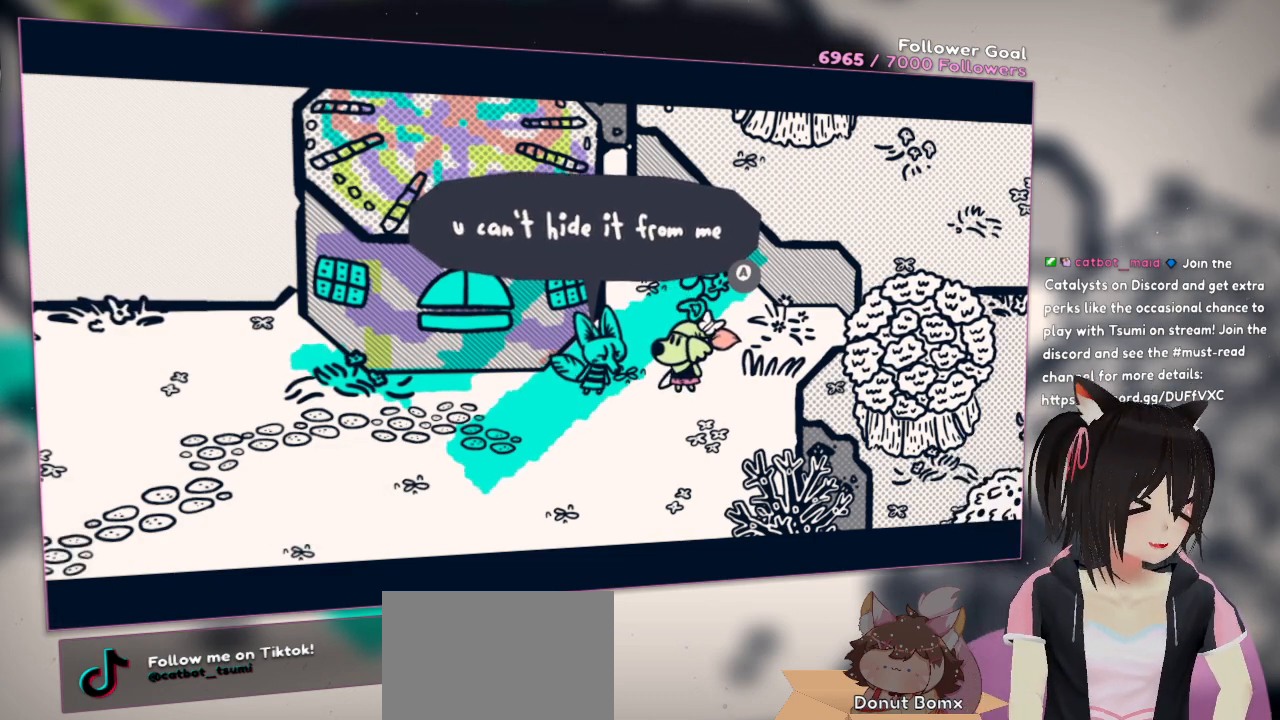
{"buttons": ["B"], "left_stick": "center", "right_stick": "center", "events": [[500, "B", "down"]]}
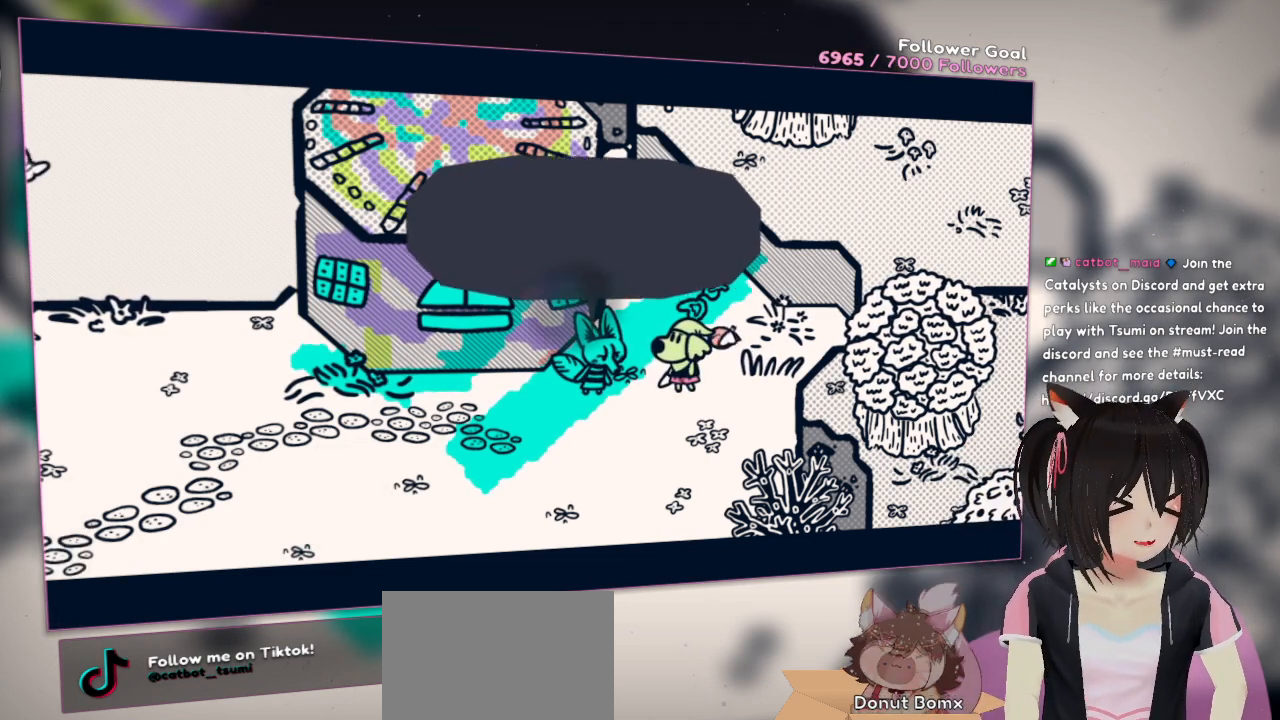
{"buttons": [], "left_stick": "center", "right_stick": "center", "events": [[67, "B", "up"]]}
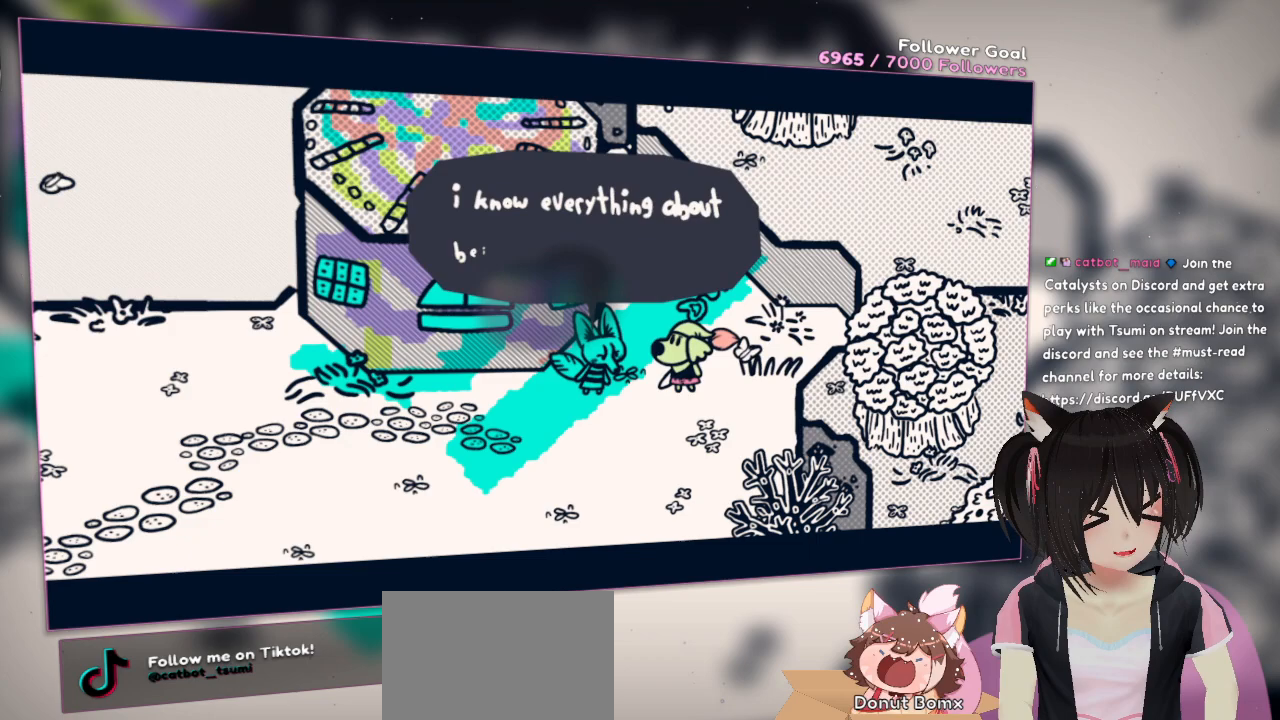
{"buttons": [], "left_stick": "center", "right_stick": "center", "events": []}
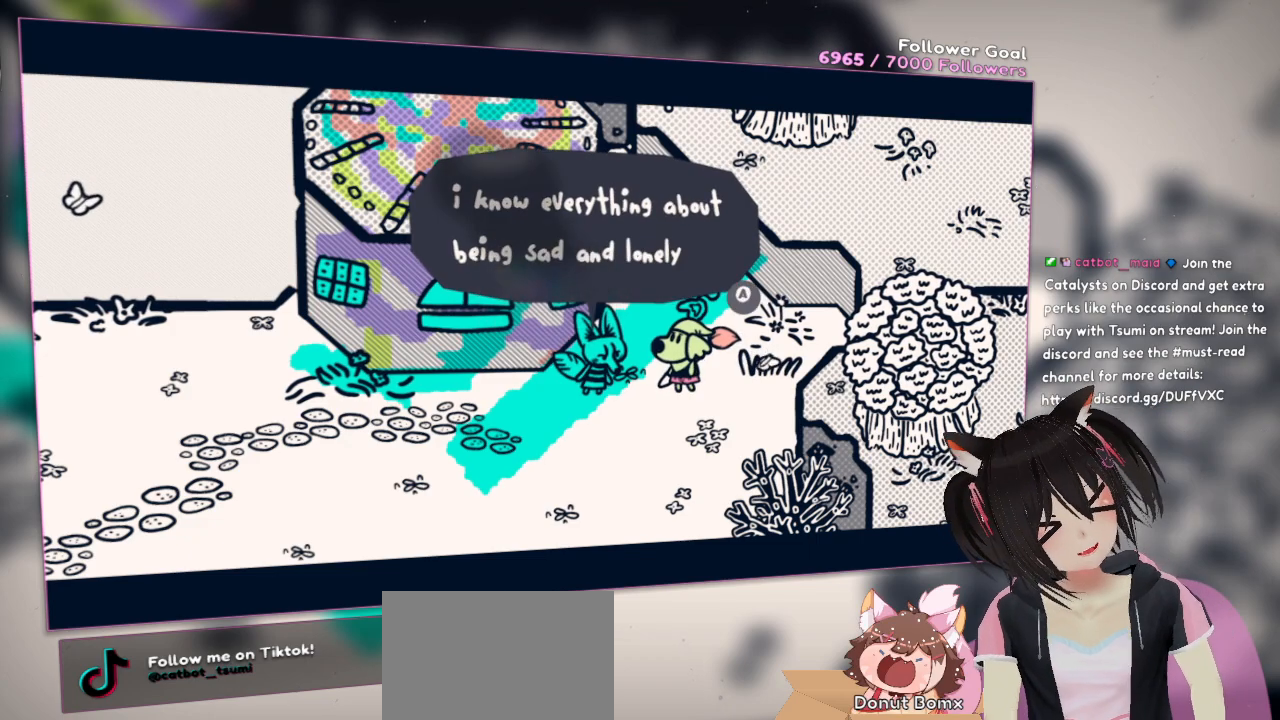
{"buttons": [], "left_stick": "center", "right_stick": "center", "events": []}
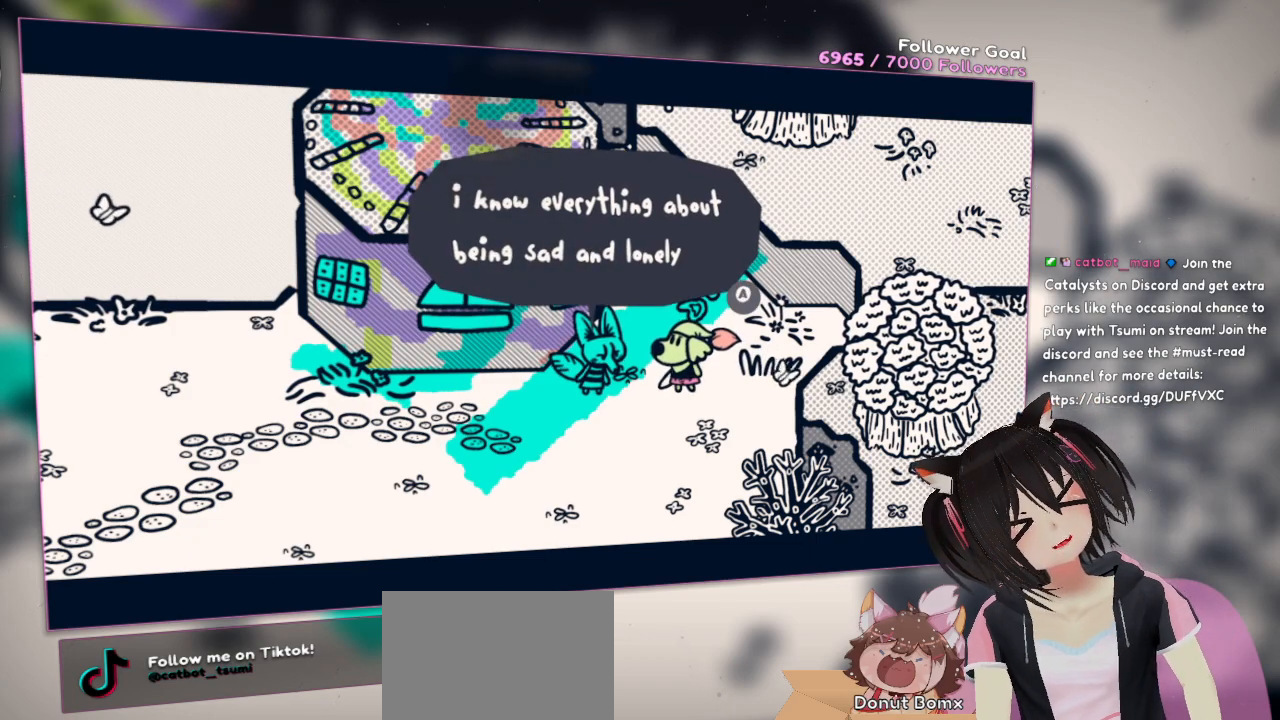
{"buttons": [], "left_stick": "center", "right_stick": "center", "events": []}
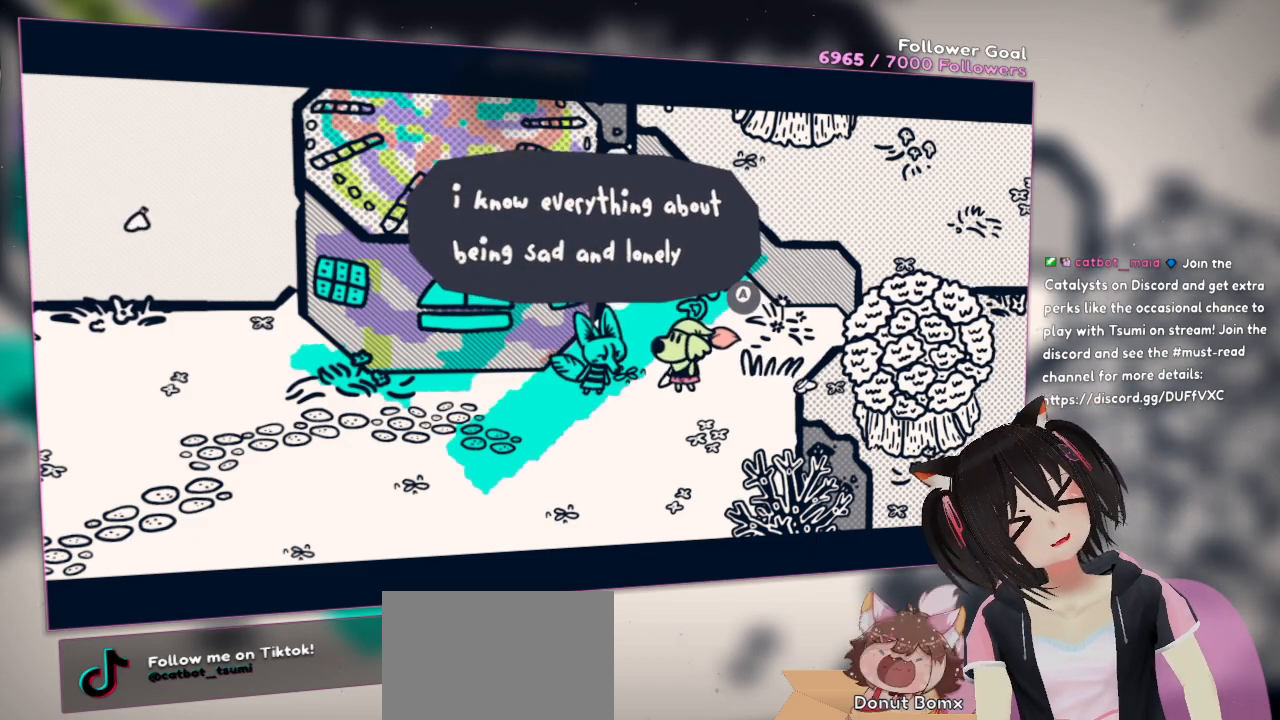
{"buttons": [], "left_stick": "center", "right_stick": "center", "events": []}
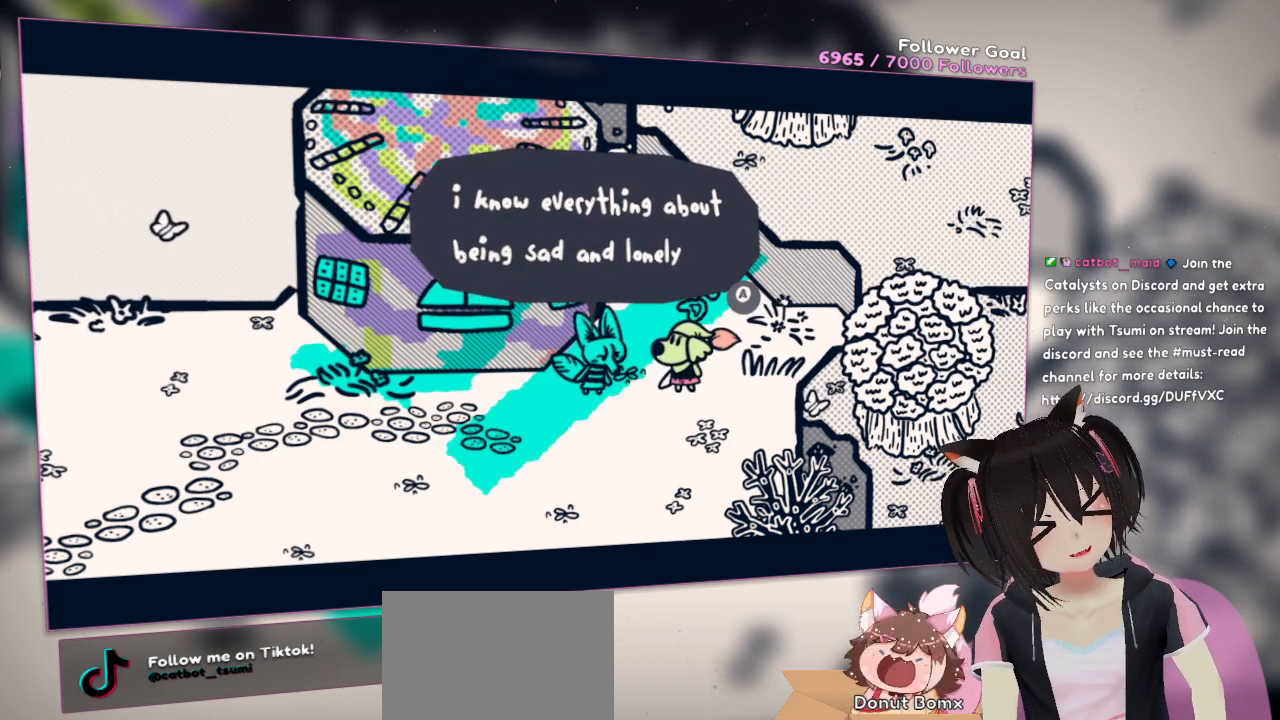
{"buttons": [], "left_stick": "center", "right_stick": "center", "events": []}
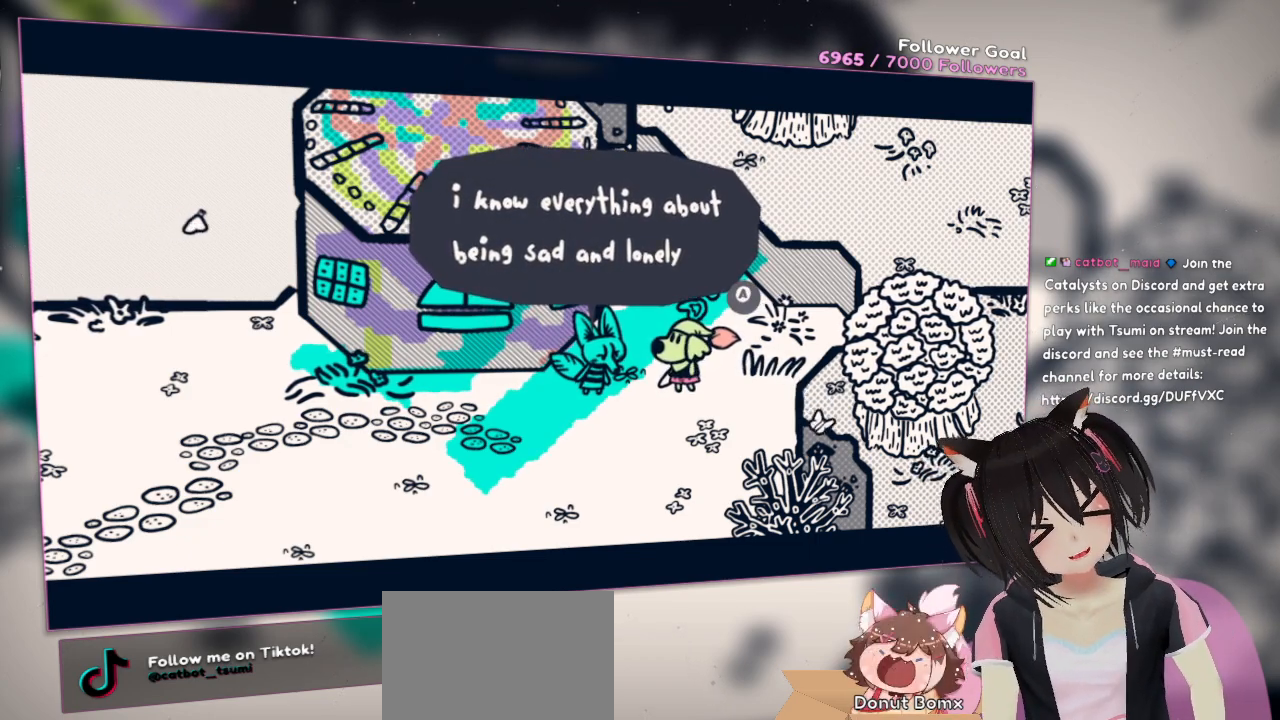
{"buttons": [], "left_stick": "center", "right_stick": "center", "events": []}
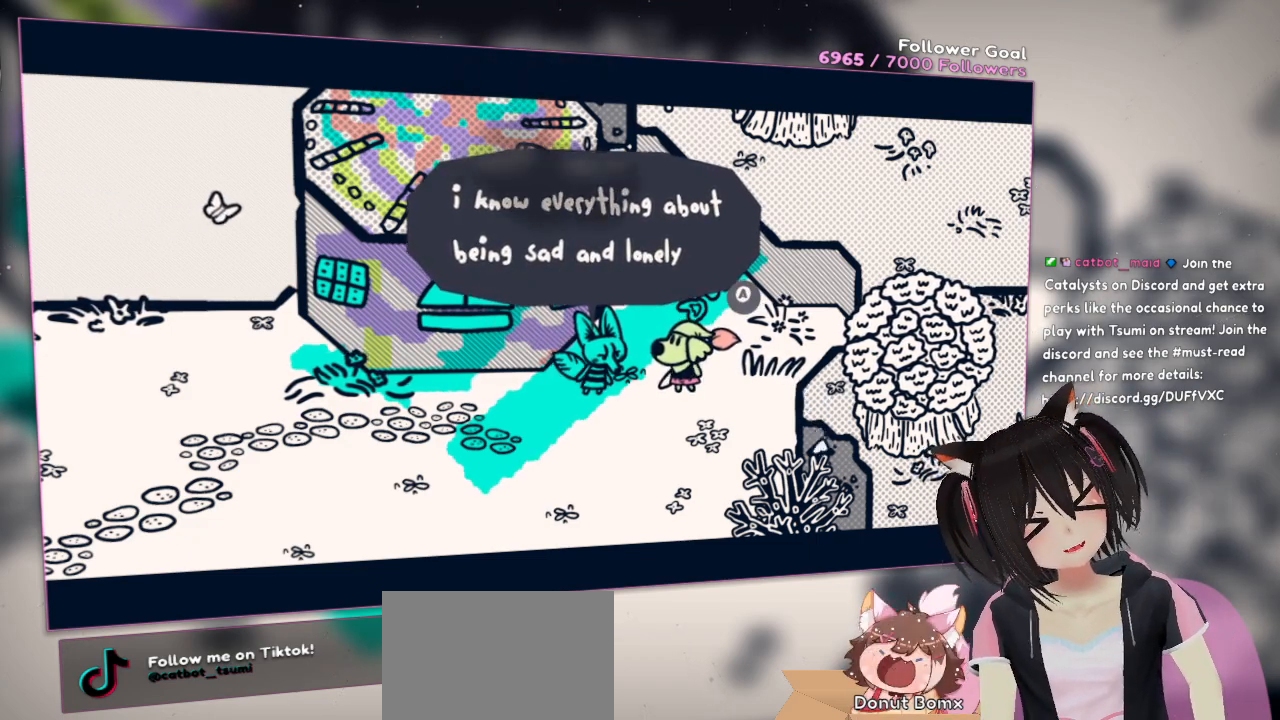
{"buttons": [], "left_stick": "center", "right_stick": "center", "events": []}
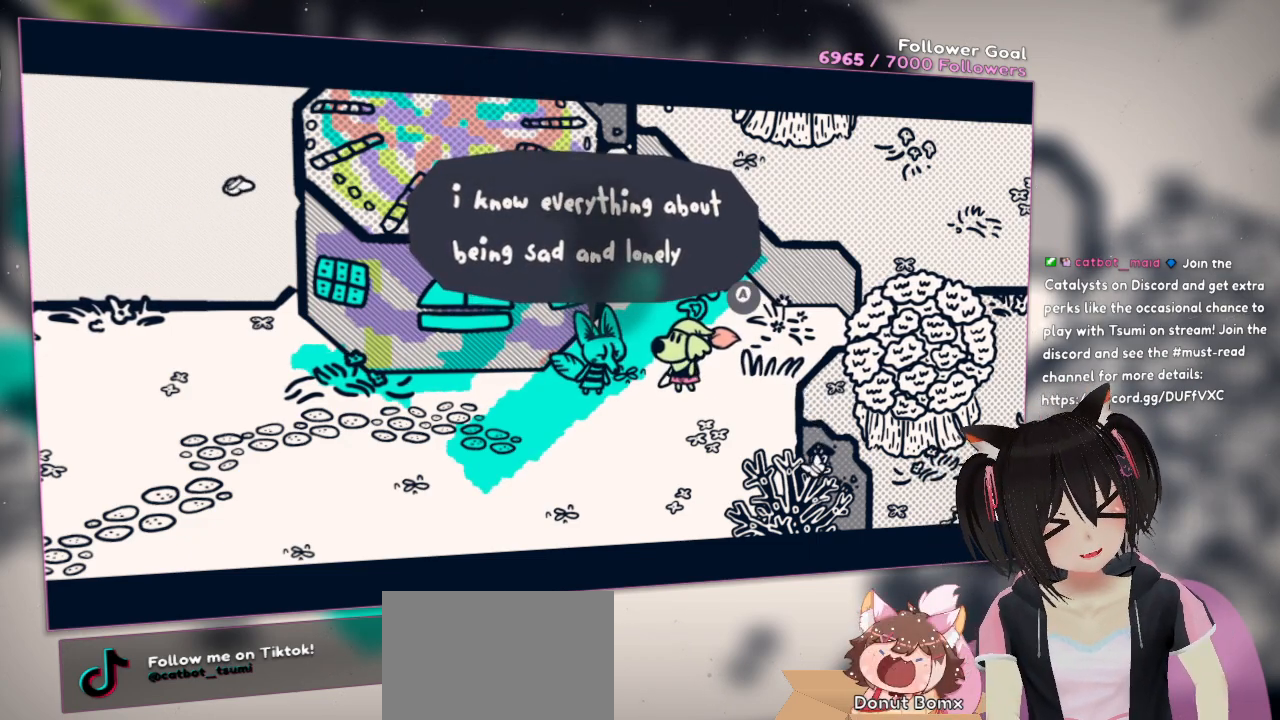
{"buttons": [], "left_stick": "center", "right_stick": "center", "events": []}
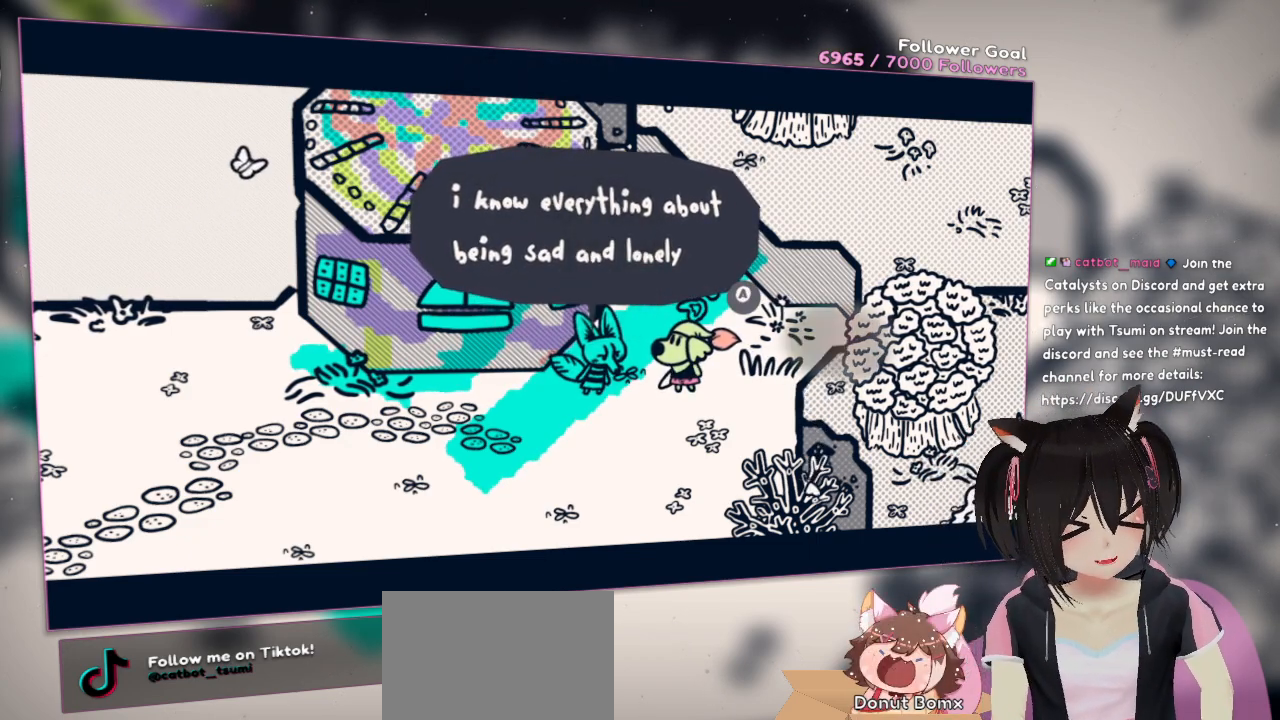
{"buttons": [], "left_stick": "center", "right_stick": "center", "events": [[400, "B", "down"], [467, "B", "up"]]}